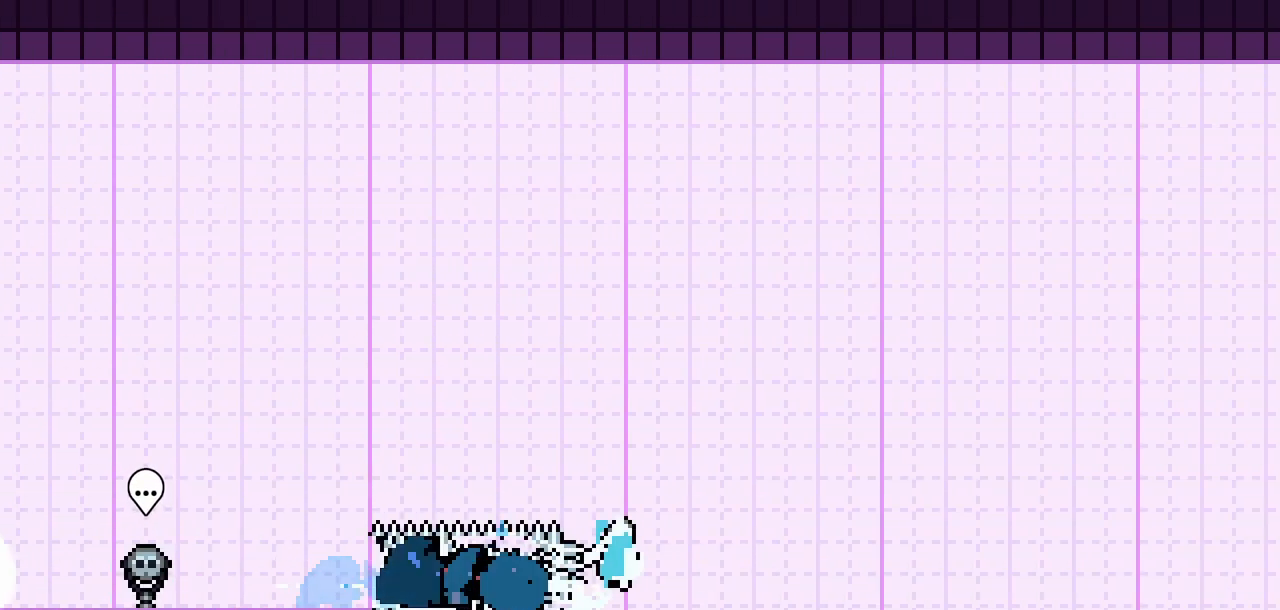
Gameplay with keyboard; each line is a JSON object with the keys held at the frame after it. "events" lists presses ("down") and releases ("up") of "climb", "dash", "demo", "down", "jump", "jump2", "jump3", "left", "pause", "right", "talk" and "up" between this image and that frame as [ms after this image, input, new state], when the widget could be followed in between. No other keys are recorded. Mouse input is not recorded. Key names are as the overlay labels them; some are game actions (e.g. jump) rather than physical keys.
{"keys": ["jump2", "jump3", "right"], "events": [[33, "jump3", "down"]]}
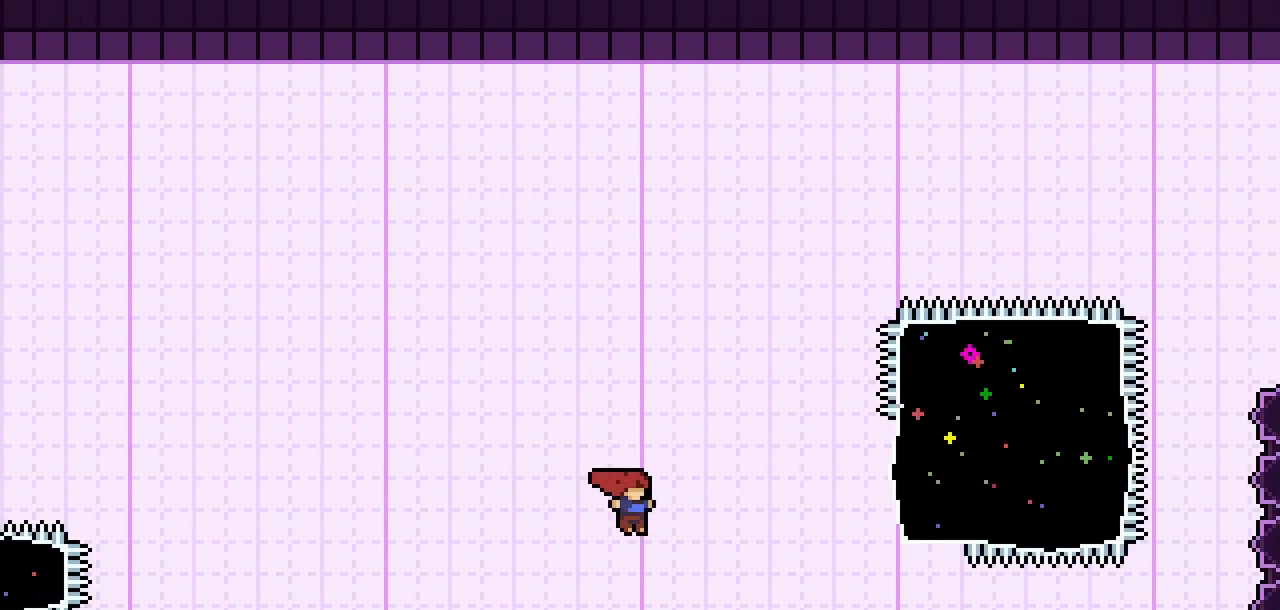
{"keys": ["right", "up"], "events": [[133, "jump3", "up"], [183, "jump2", "up"], [233, "up", "down"], [283, "dash", "down"], [467, "dash", "up"]]}
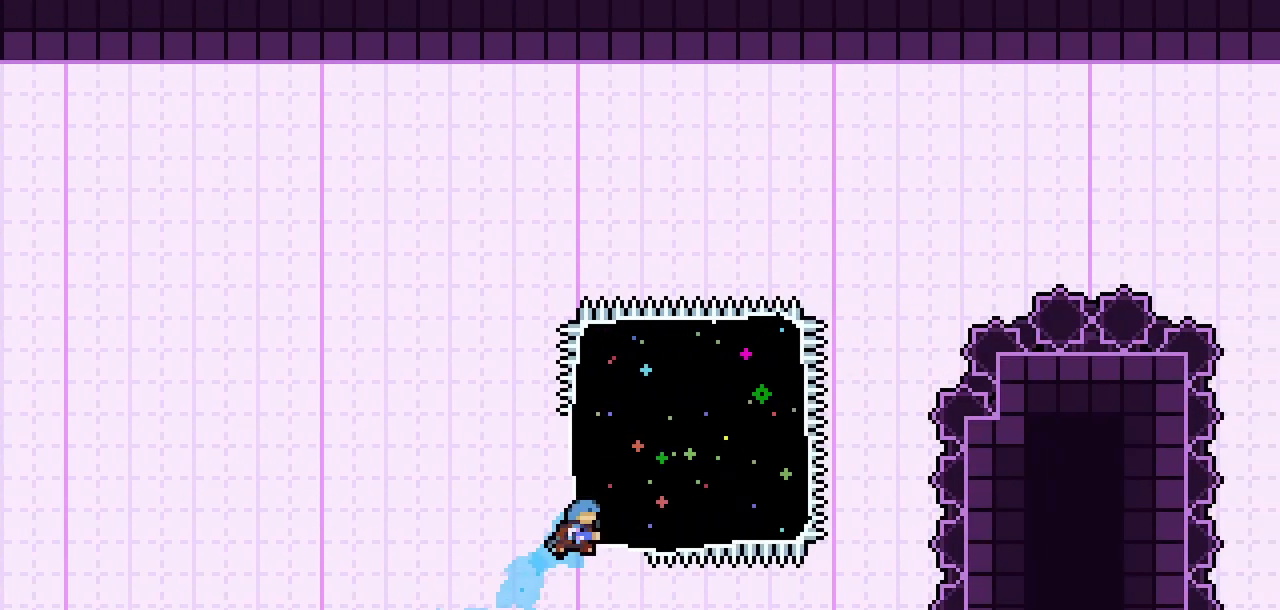
{"keys": ["jump2", "jump3", "right"], "events": [[67, "up", "up"], [283, "jump2", "down"], [383, "jump3", "down"]]}
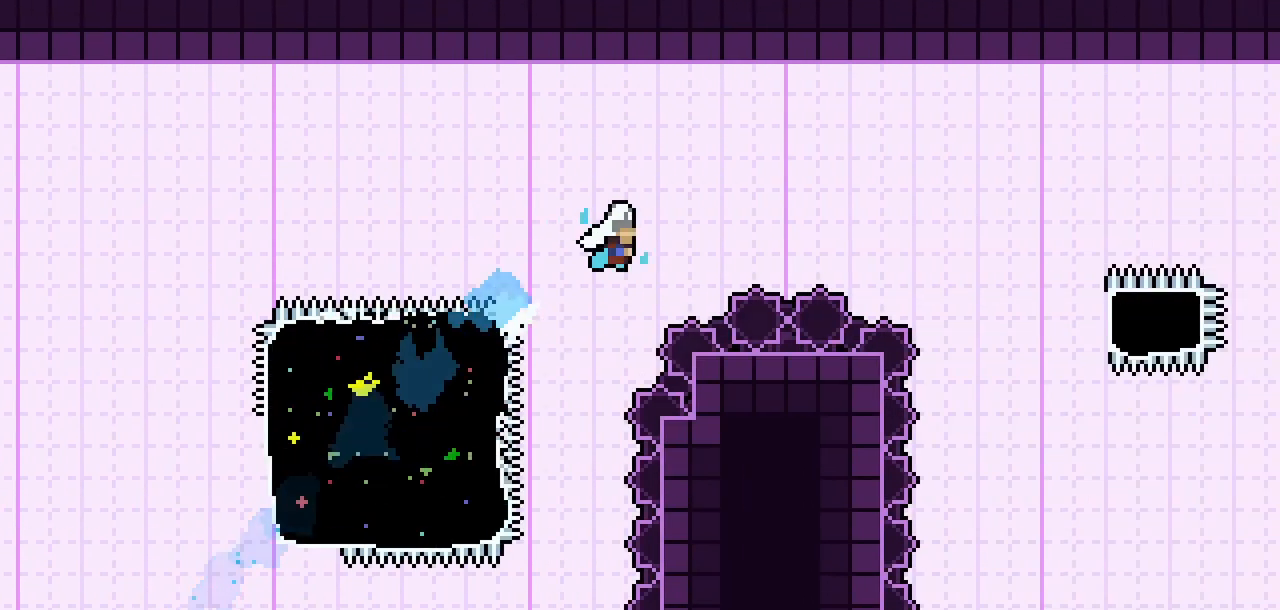
{"keys": ["right"], "events": [[500, "jump2", "up"], [500, "jump3", "up"]]}
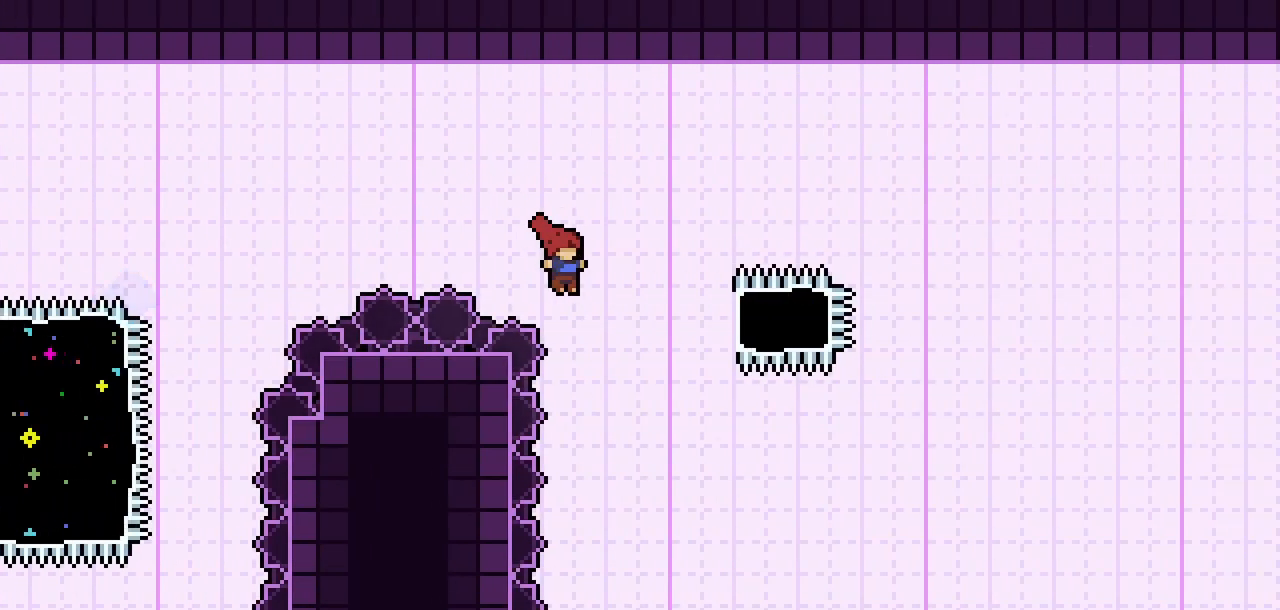
{"keys": ["jump2", "jump3", "right"], "events": [[83, "dash", "down"], [233, "dash", "up"], [417, "jump2", "down"], [467, "jump3", "down"]]}
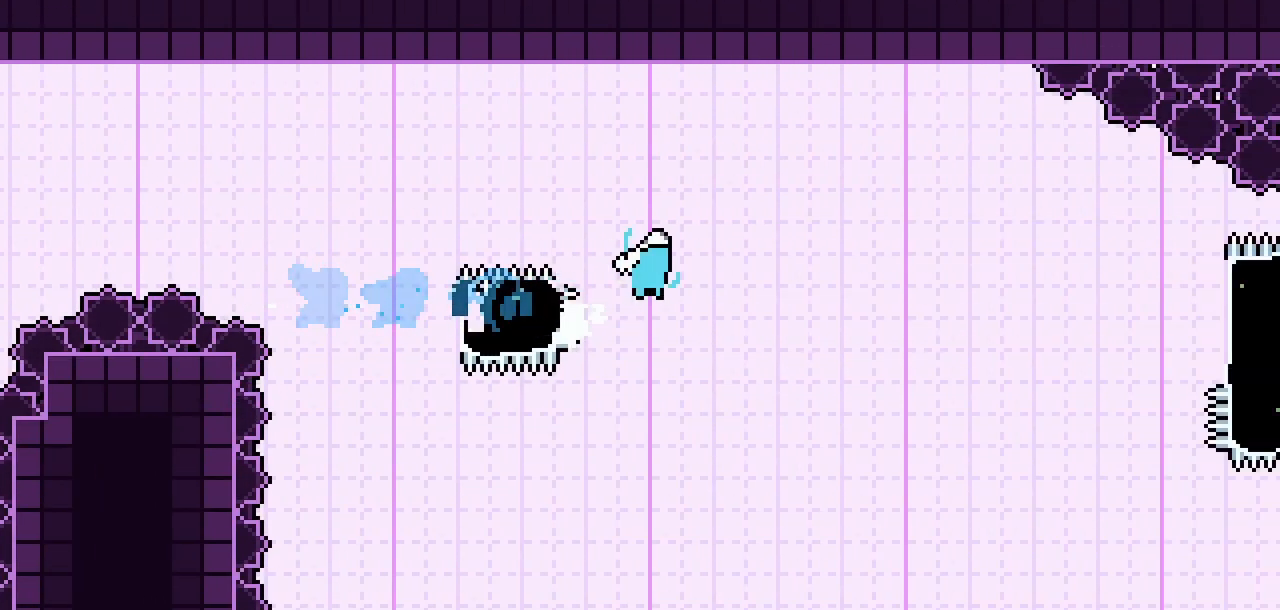
{"keys": ["jump2", "jump3", "right"], "events": []}
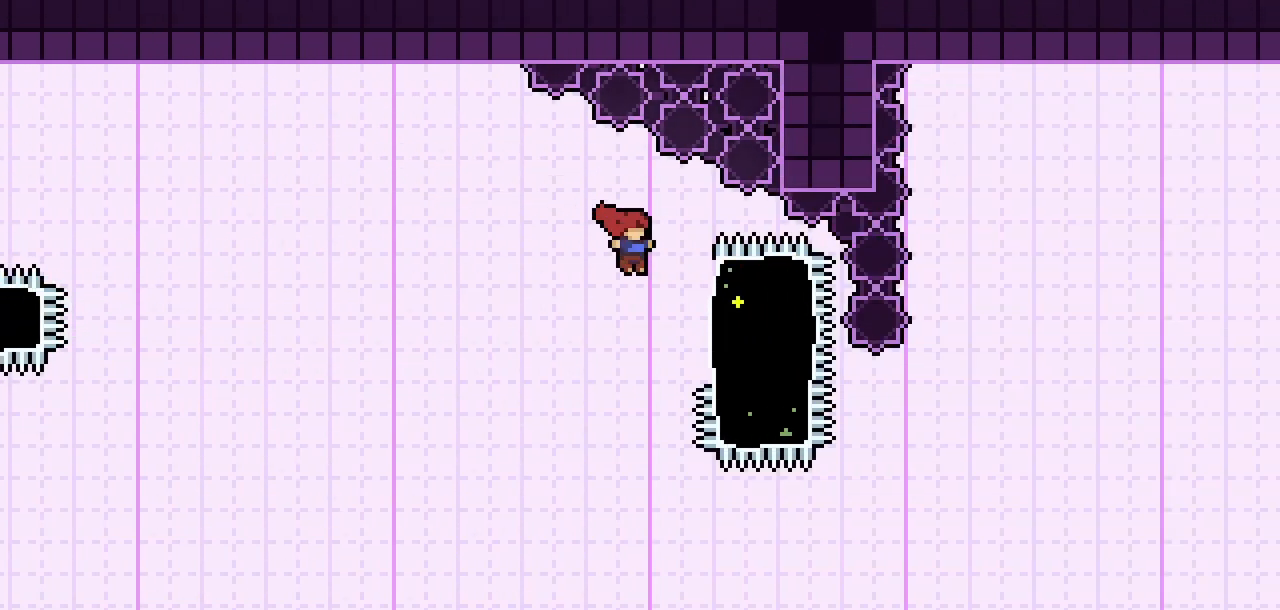
{"keys": ["jump2", "jump3", "right"], "events": [[33, "jump3", "up"], [67, "down", "down"], [67, "jump2", "up"], [117, "dash", "down"], [267, "dash", "up"], [300, "down", "up"], [400, "jump2", "down"], [450, "jump3", "down"]]}
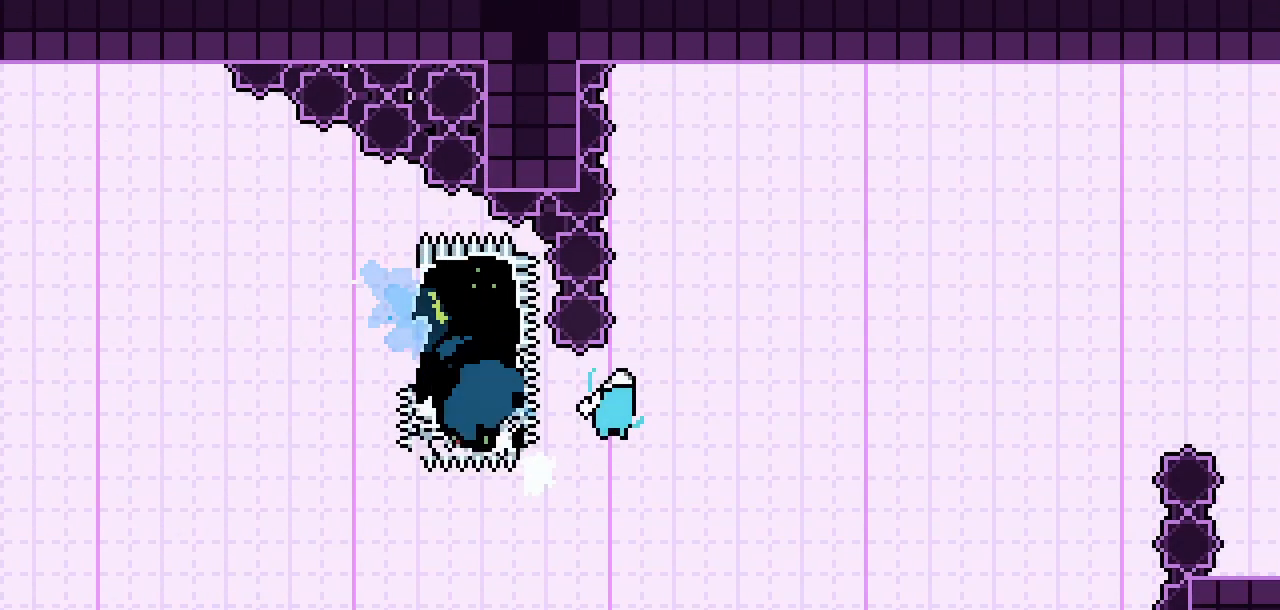
{"keys": ["jump2", "jump3", "right"], "events": []}
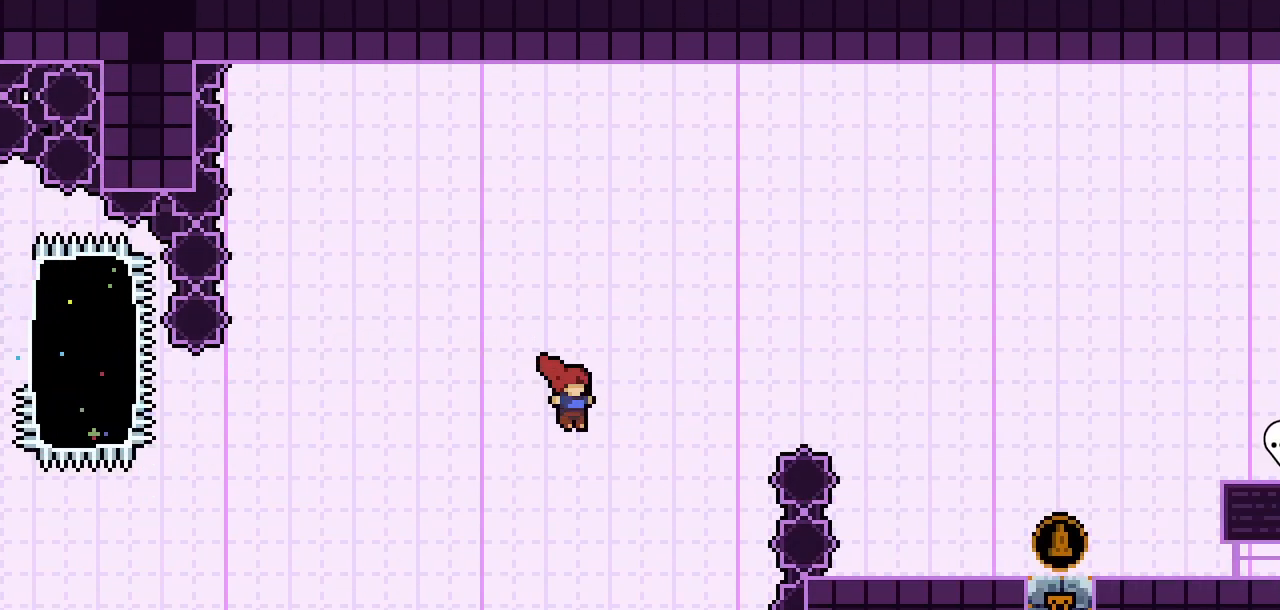
{"keys": ["right"], "events": [[100, "jump2", "up"], [100, "jump3", "up"], [100, "up", "down"], [150, "dash", "down"], [333, "dash", "up"], [383, "up", "up"]]}
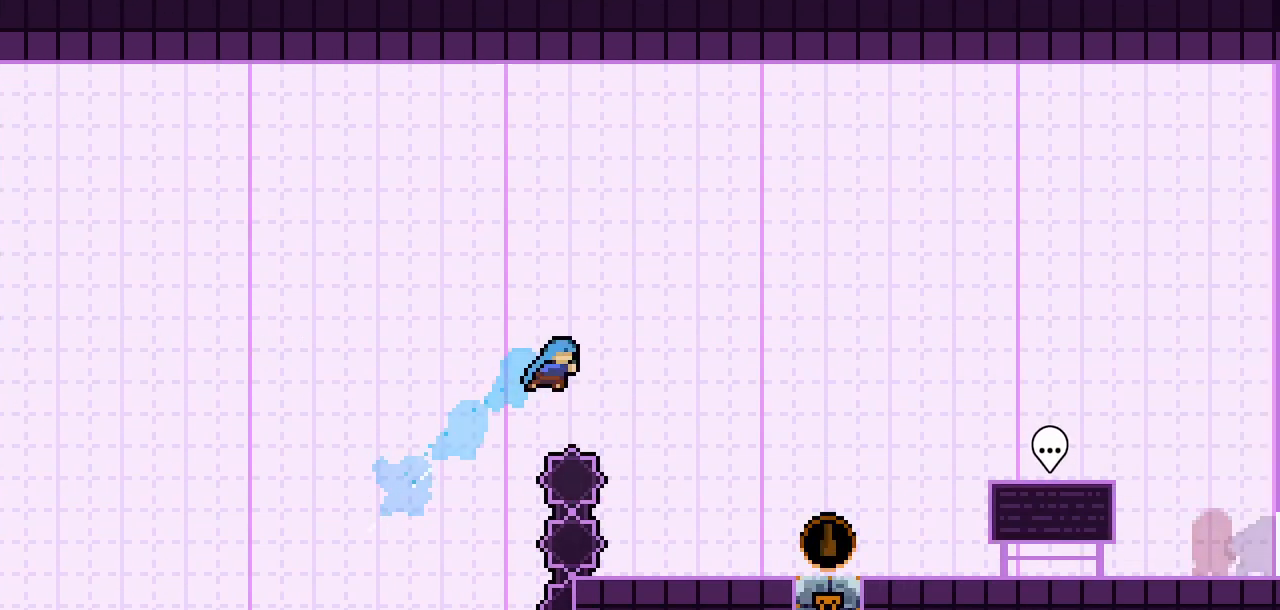
{"keys": ["dash", "right"], "events": [[500, "dash", "down"]]}
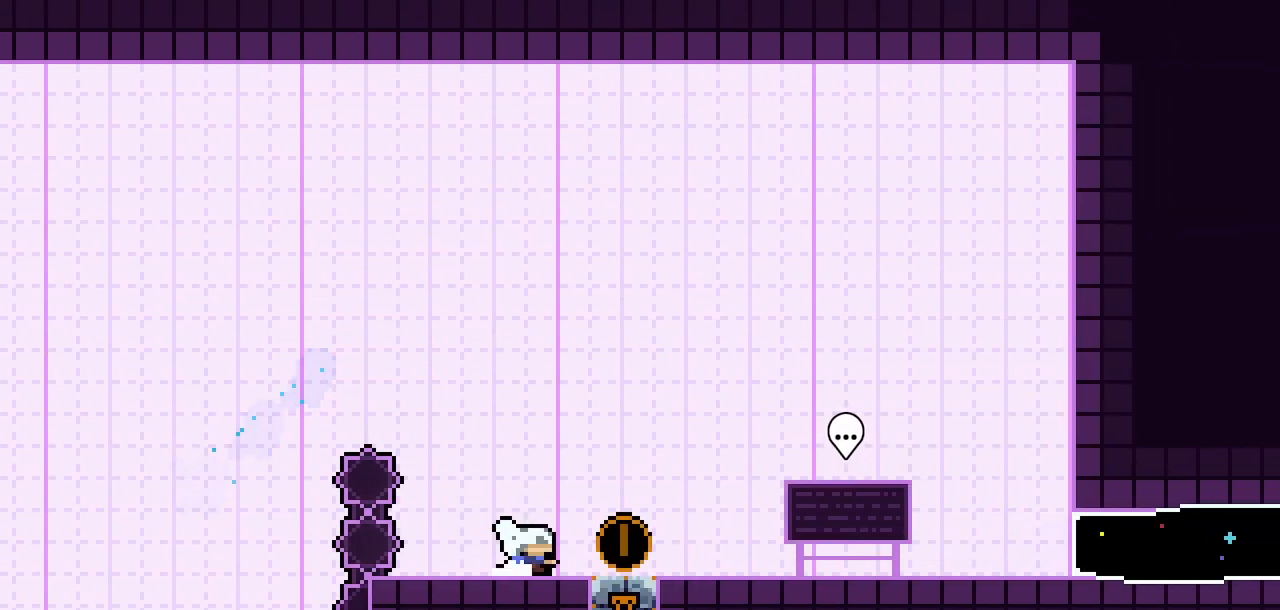
{"keys": ["right"], "events": [[83, "dash", "up"]]}
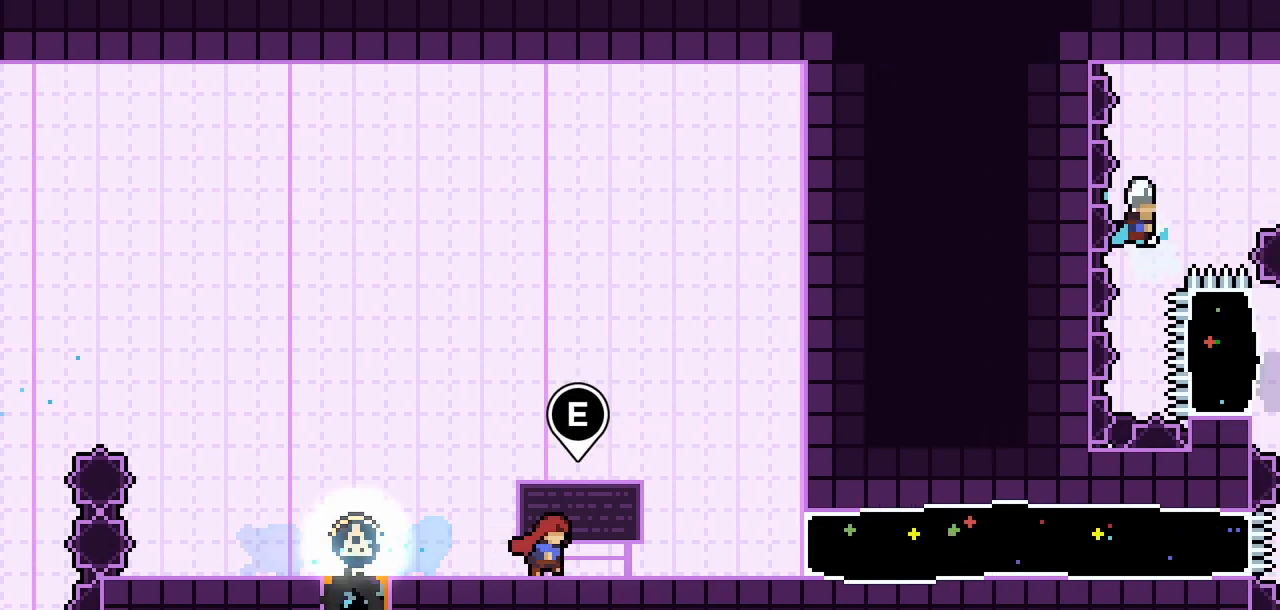
{"keys": ["dash", "right"], "events": [[333, "right", "up"], [483, "dash", "down"], [483, "right", "down"]]}
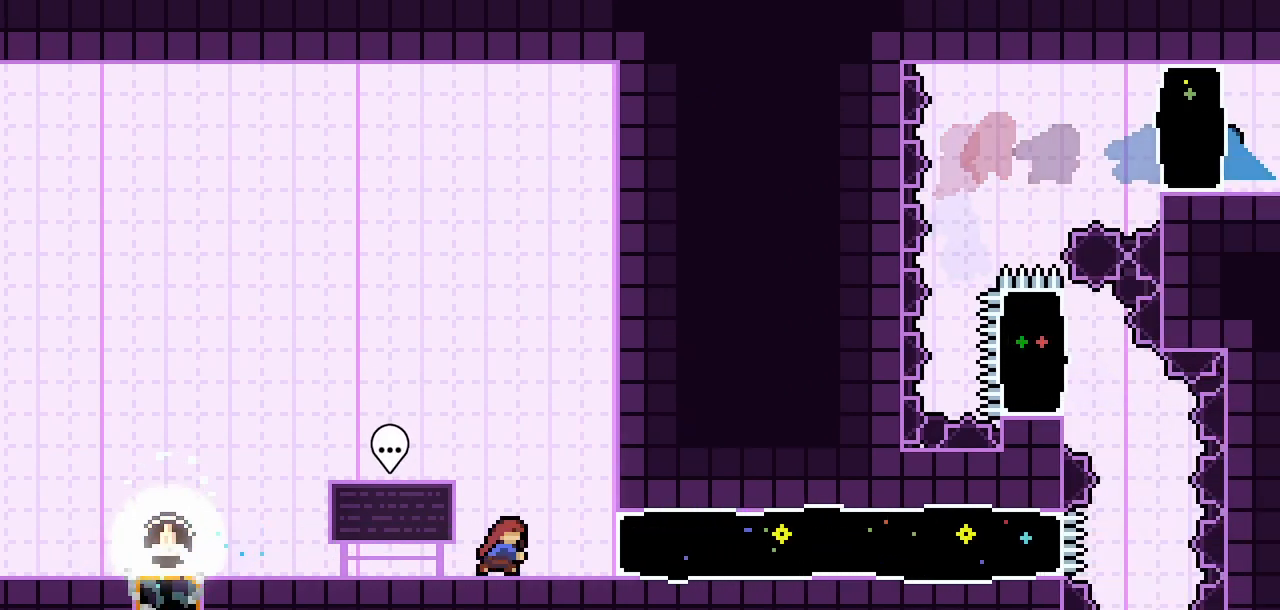
{"keys": ["left"], "events": [[167, "dash", "up"], [167, "right", "up"], [217, "left", "down"]]}
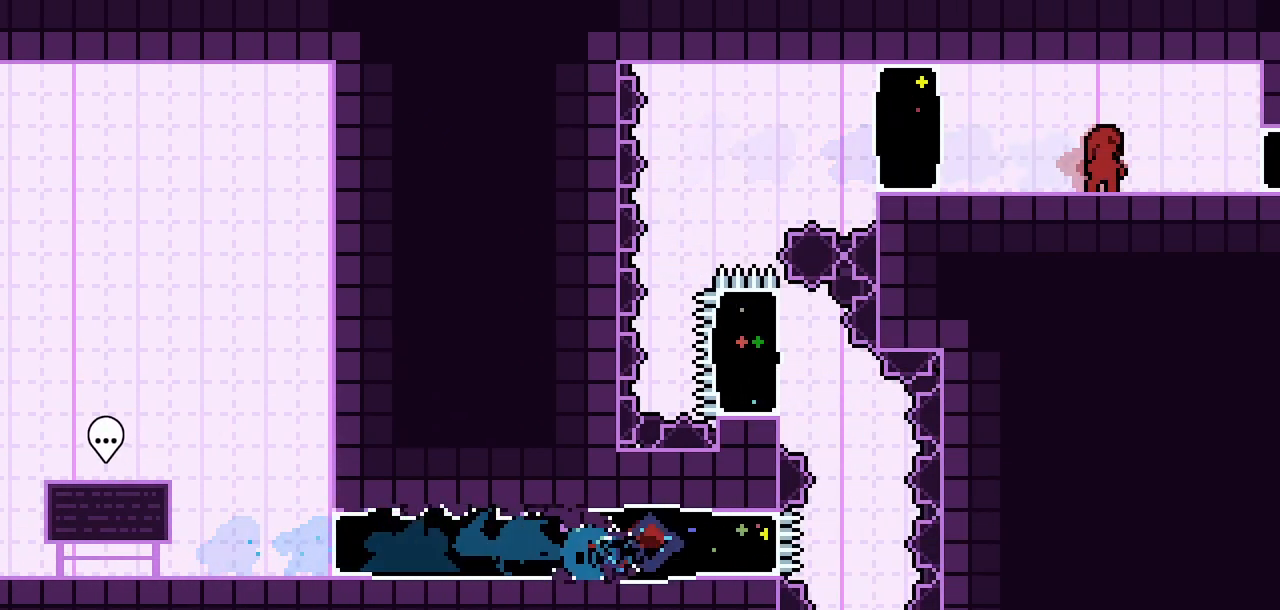
{"keys": ["jump2", "jump3", "left"], "events": [[133, "jump2", "down"], [233, "jump3", "down"]]}
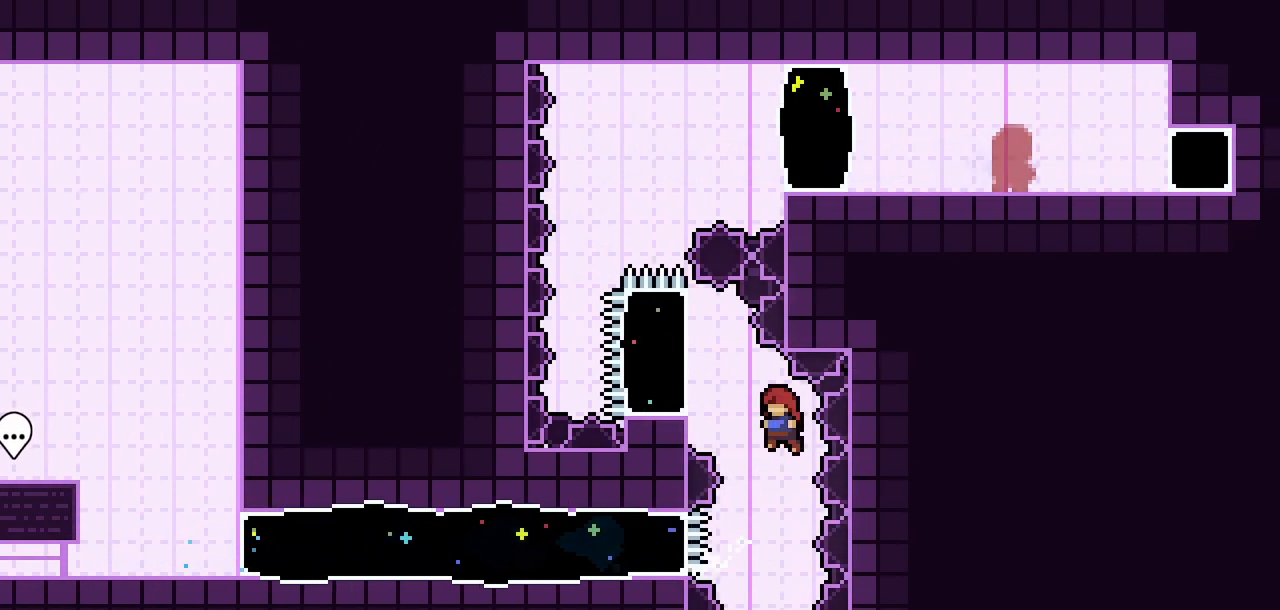
{"keys": ["jump2", "jump3", "right"], "events": [[67, "jump3", "up"], [100, "jump2", "up"], [100, "up", "down"], [150, "dash", "down"], [300, "dash", "up"], [300, "left", "up"], [300, "right", "down"], [333, "up", "up"], [383, "jump2", "down"], [433, "jump3", "down"]]}
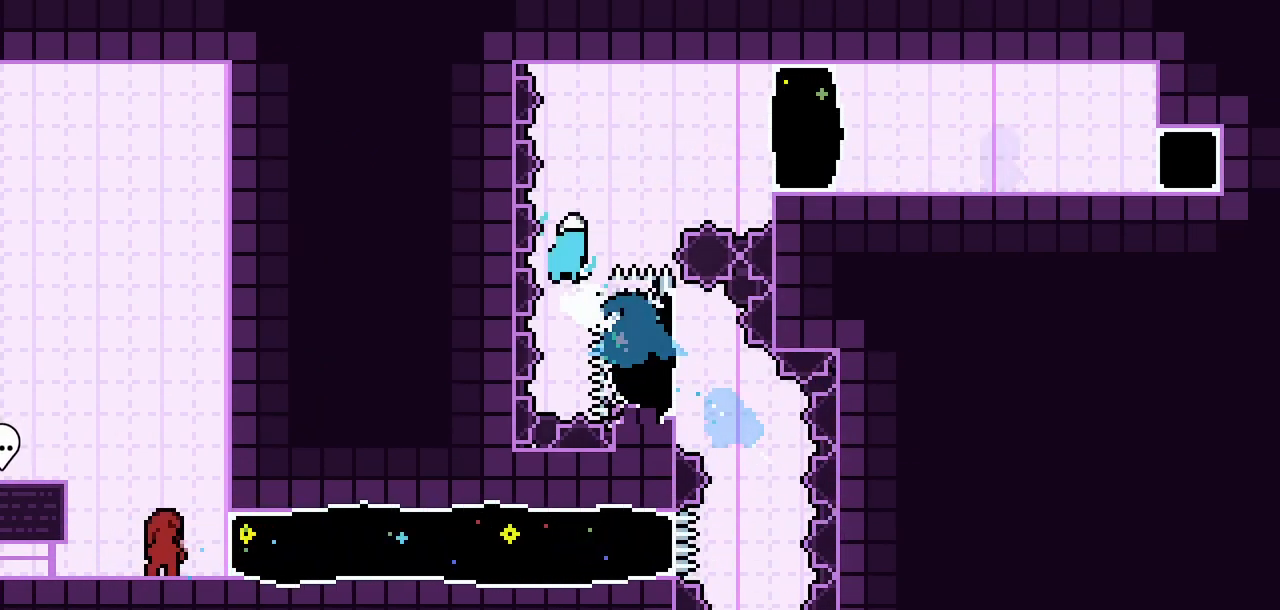
{"keys": ["dash", "right", "up"], "events": [[350, "jump2", "up"], [350, "jump3", "up"], [350, "up", "down"], [400, "dash", "down"]]}
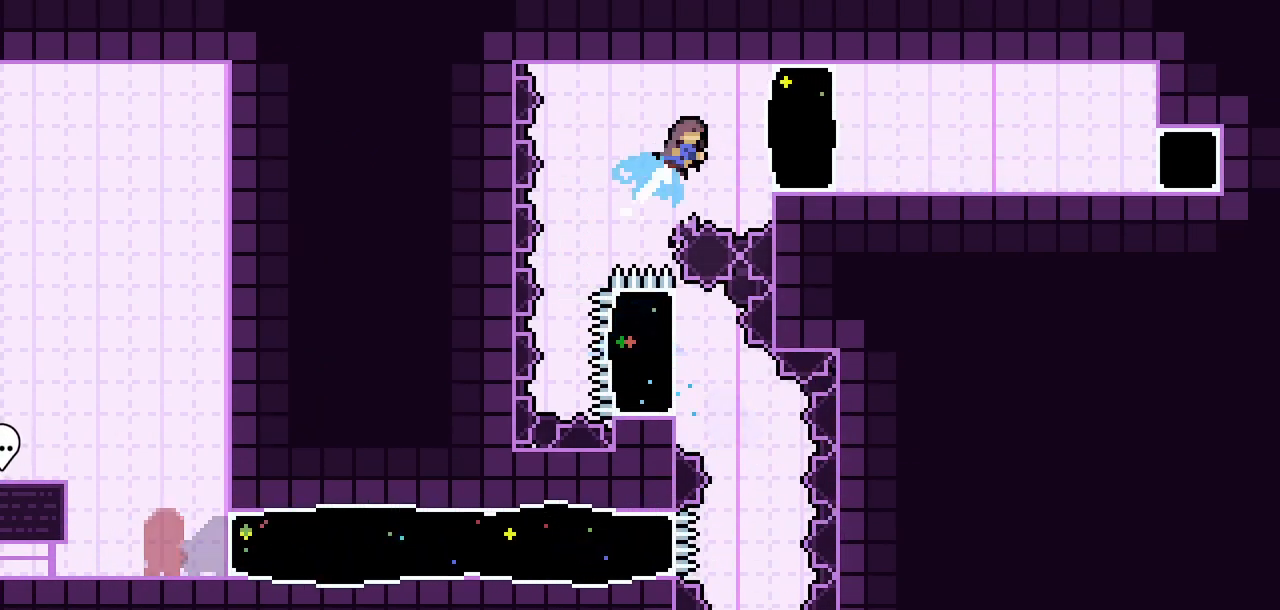
{"keys": ["right"], "events": [[83, "dash", "up"], [83, "up", "up"]]}
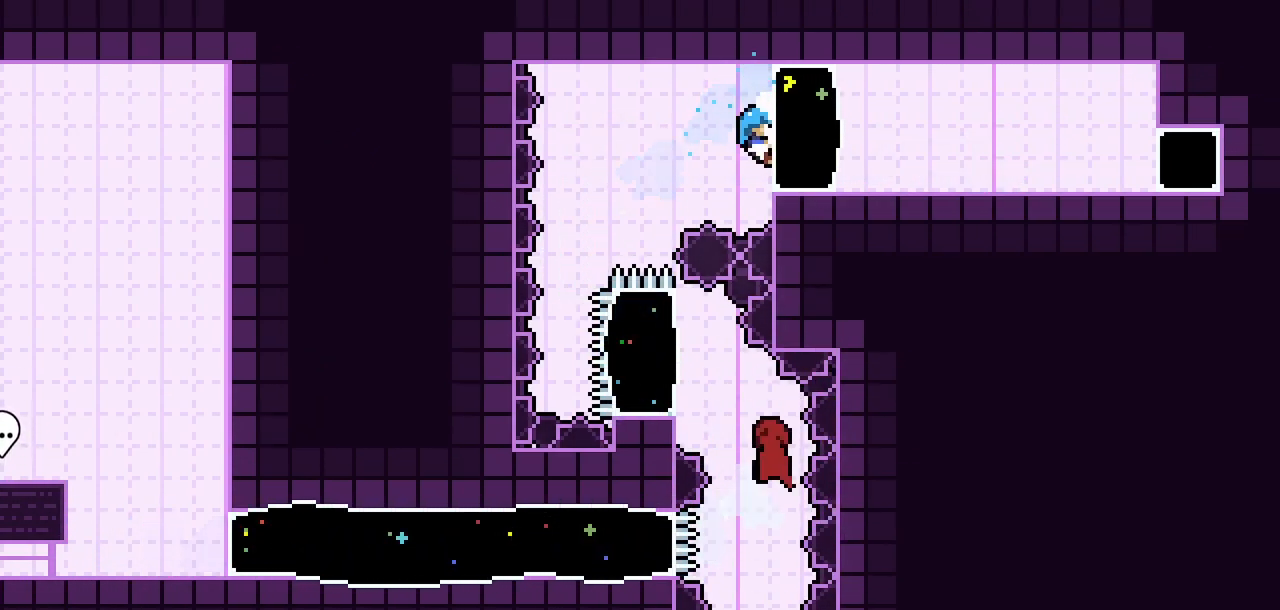
{"keys": ["jump3", "pause"], "events": [[67, "climb", "down"], [200, "right", "up"], [333, "climb", "up"], [433, "pause", "down"], [483, "jump3", "down"]]}
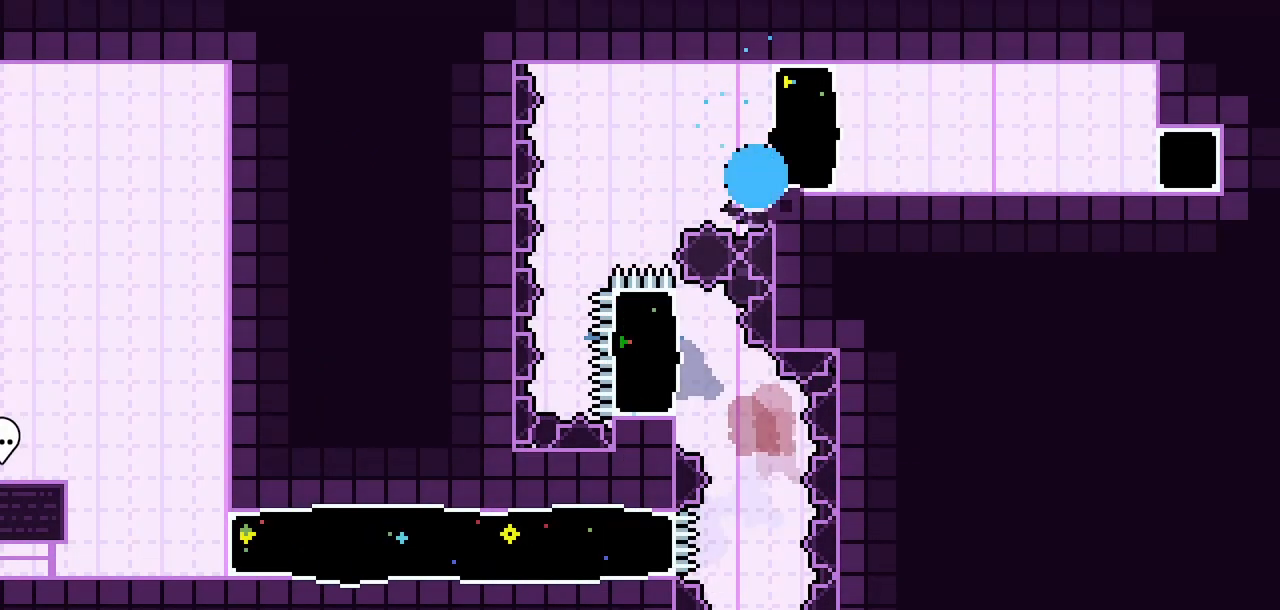
{"keys": [], "events": [[33, "pause", "up"], [67, "jump3", "up"], [117, "pause", "down"], [217, "jump3", "down"], [217, "pause", "up"], [317, "jump3", "up"]]}
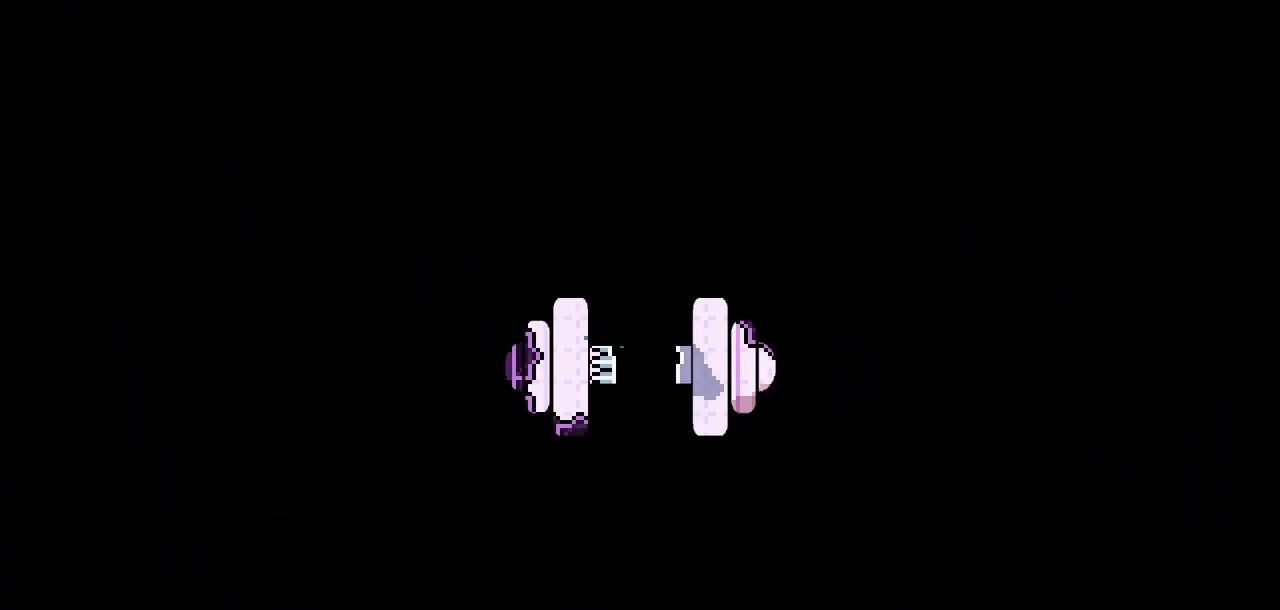
{"keys": [], "events": []}
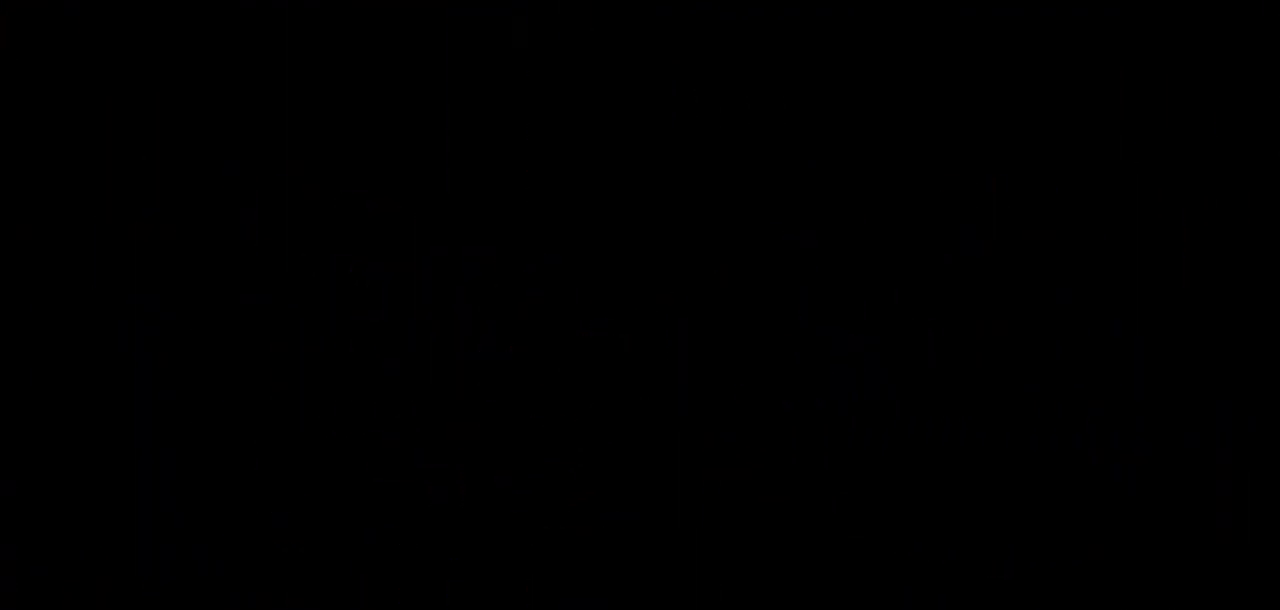
{"keys": ["dash", "right"], "events": [[433, "dash", "down"], [433, "right", "down"]]}
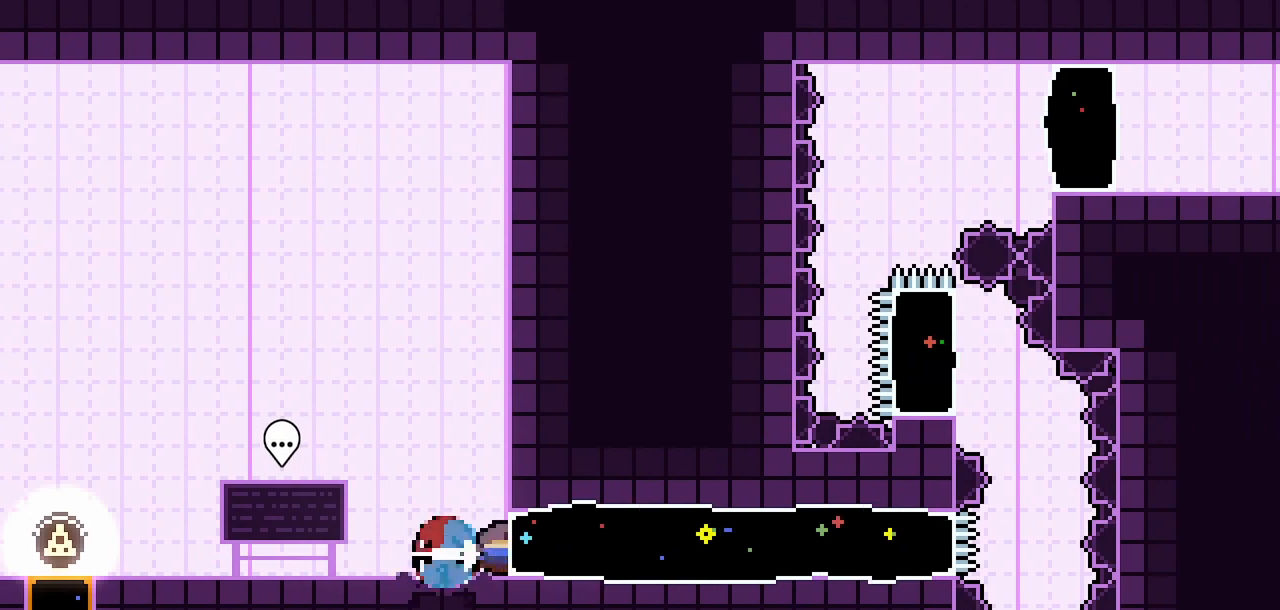
{"keys": ["jump2", "left"], "events": [[67, "dash", "up"], [67, "right", "up"], [117, "left", "down"], [500, "jump2", "down"]]}
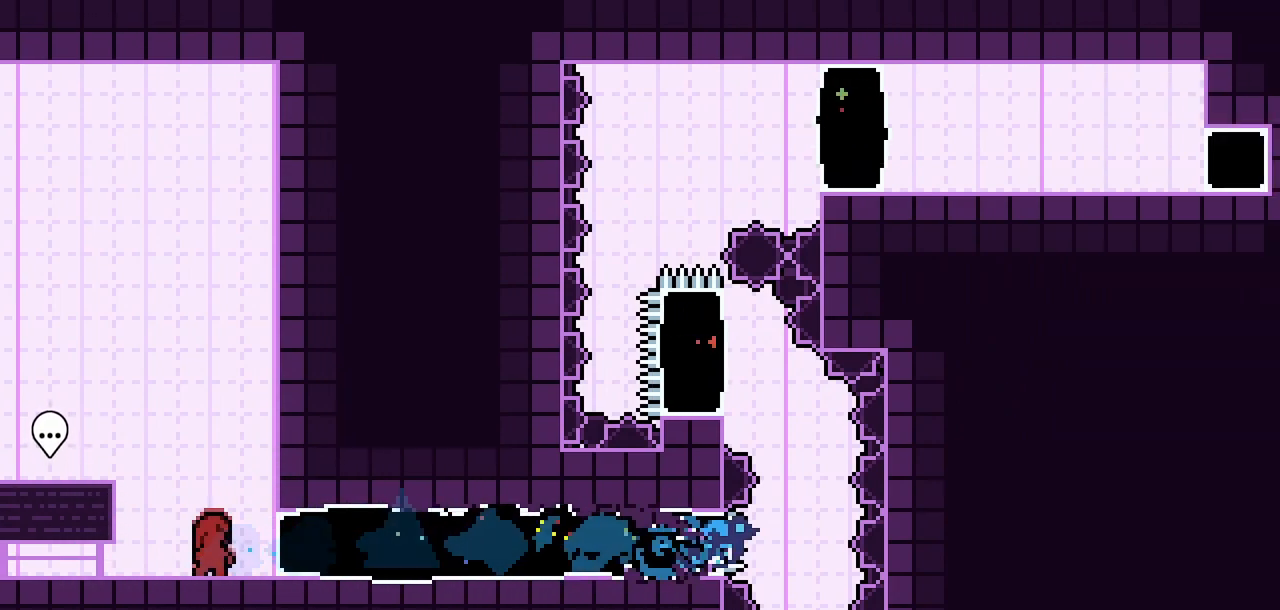
{"keys": ["dash", "left", "up"], "events": [[100, "jump3", "down"], [417, "jump3", "up"], [467, "dash", "down"], [467, "jump2", "up"], [467, "up", "down"]]}
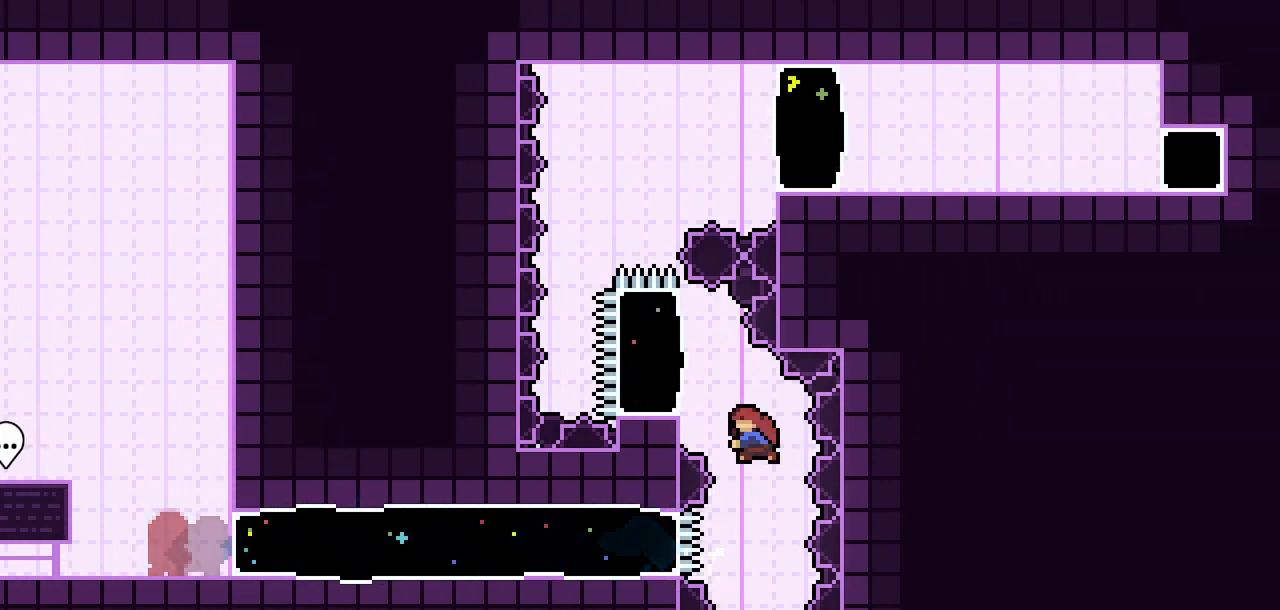
{"keys": ["jump2", "jump3", "right"], "events": [[100, "right", "down"], [150, "dash", "up"], [150, "left", "up"], [150, "up", "up"], [250, "jump2", "down"], [350, "jump3", "down"]]}
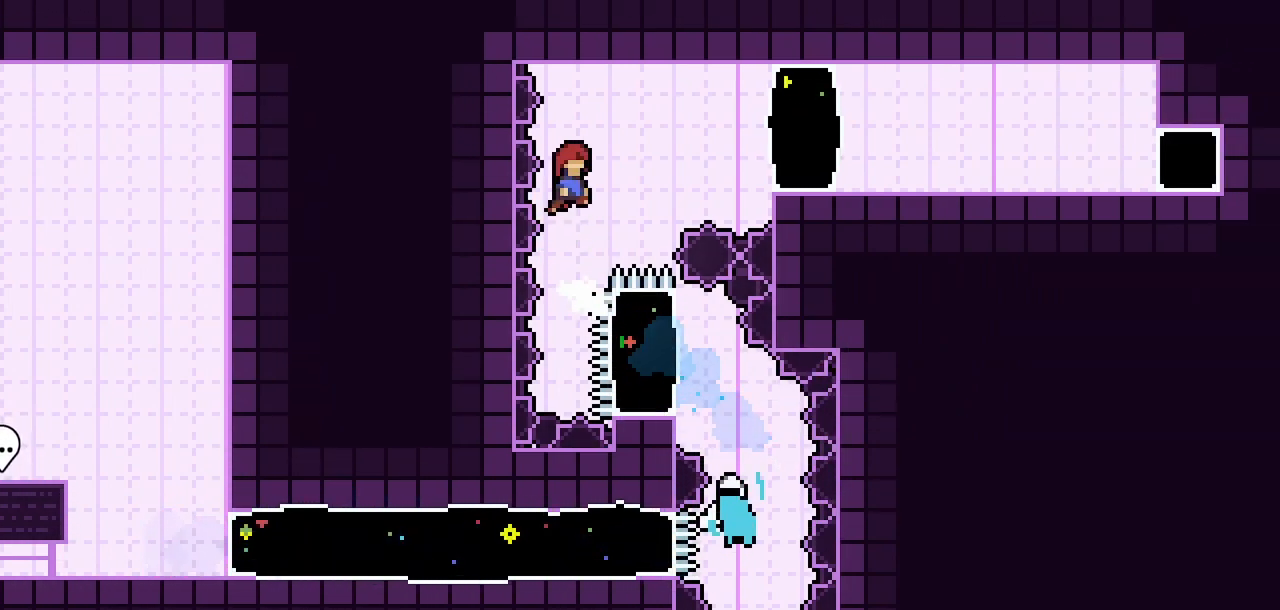
{"keys": ["right"], "events": [[217, "dash", "down"], [217, "jump2", "up"], [217, "jump3", "up"], [450, "dash", "up"]]}
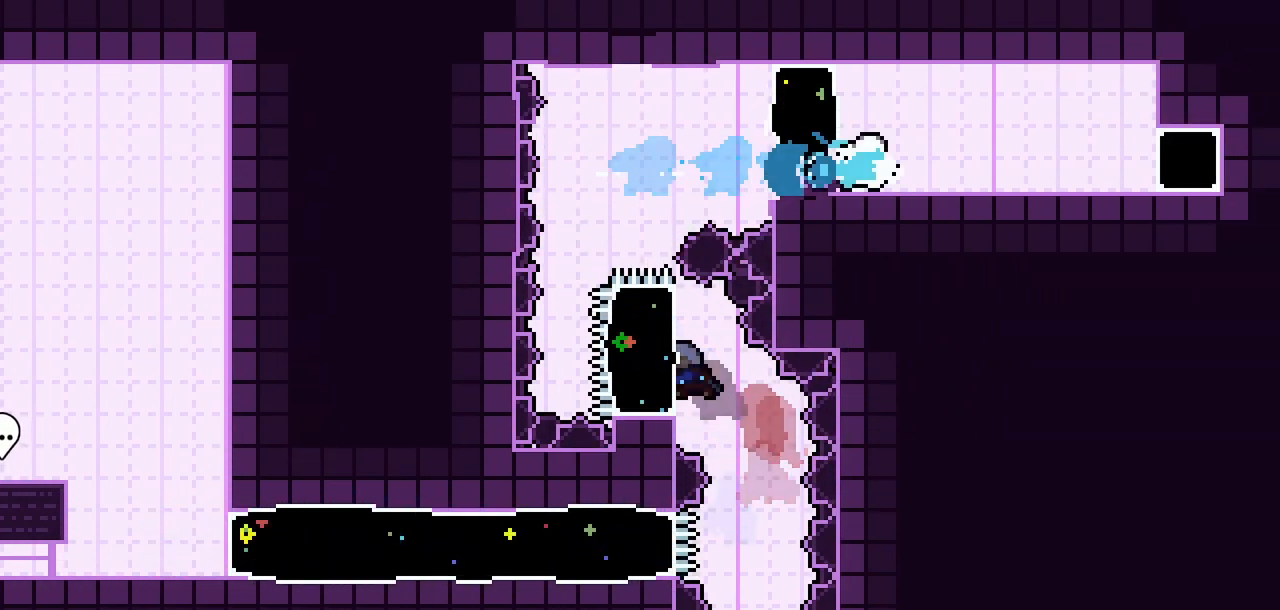
{"keys": ["right"], "events": [[233, "dash", "down"], [367, "dash", "up"]]}
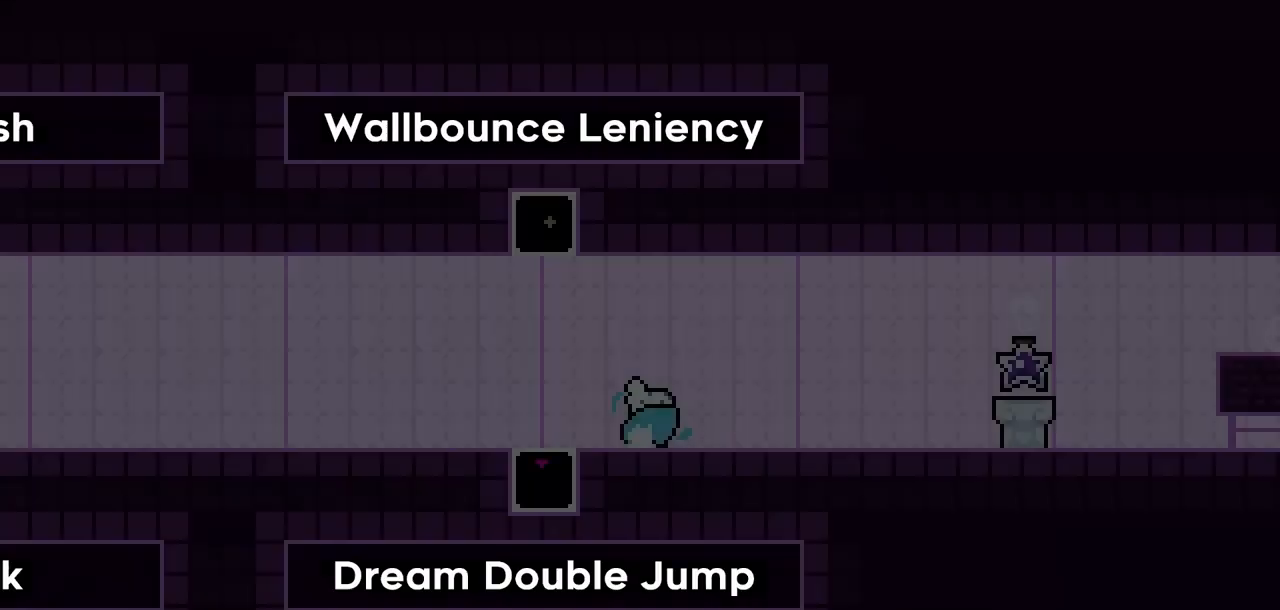
{"keys": [], "events": [[100, "right", "up"]]}
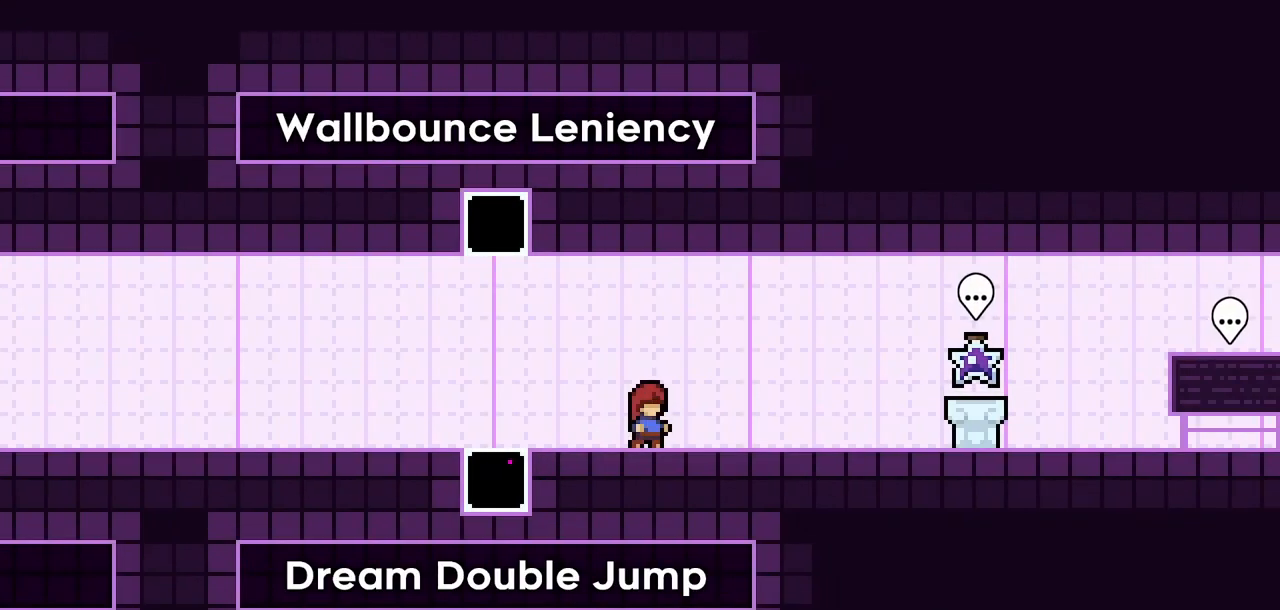
{"keys": [], "events": []}
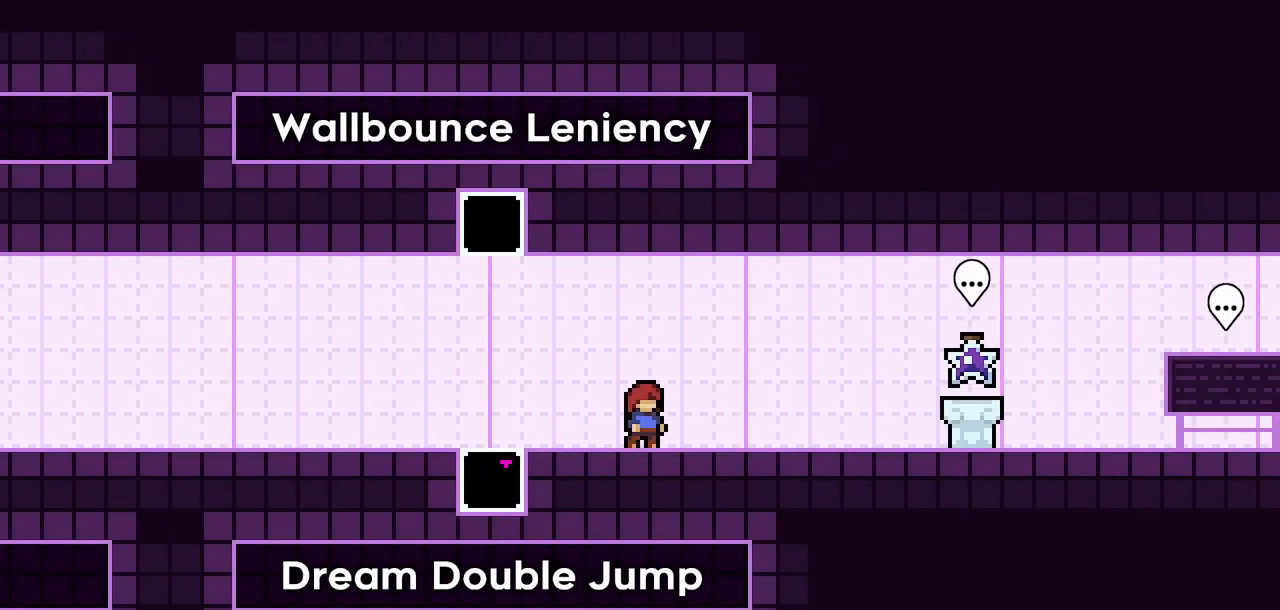
{"keys": ["dash", "down", "right"], "events": [[317, "dash", "down"], [317, "down", "down"], [317, "right", "down"]]}
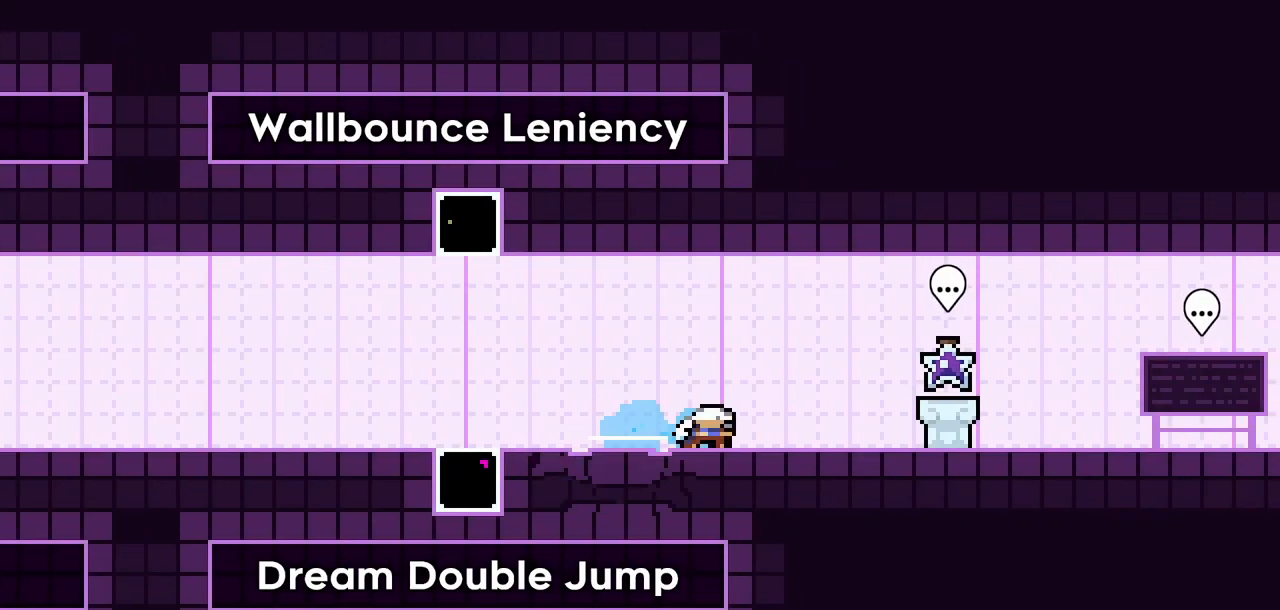
{"keys": ["dash", "down", "right"], "events": [[67, "dash", "up"], [67, "jump2", "down"], [150, "dash", "down"], [150, "jump2", "up"], [333, "jump2", "down"], [383, "dash", "up"], [433, "jump2", "up"], [483, "dash", "down"]]}